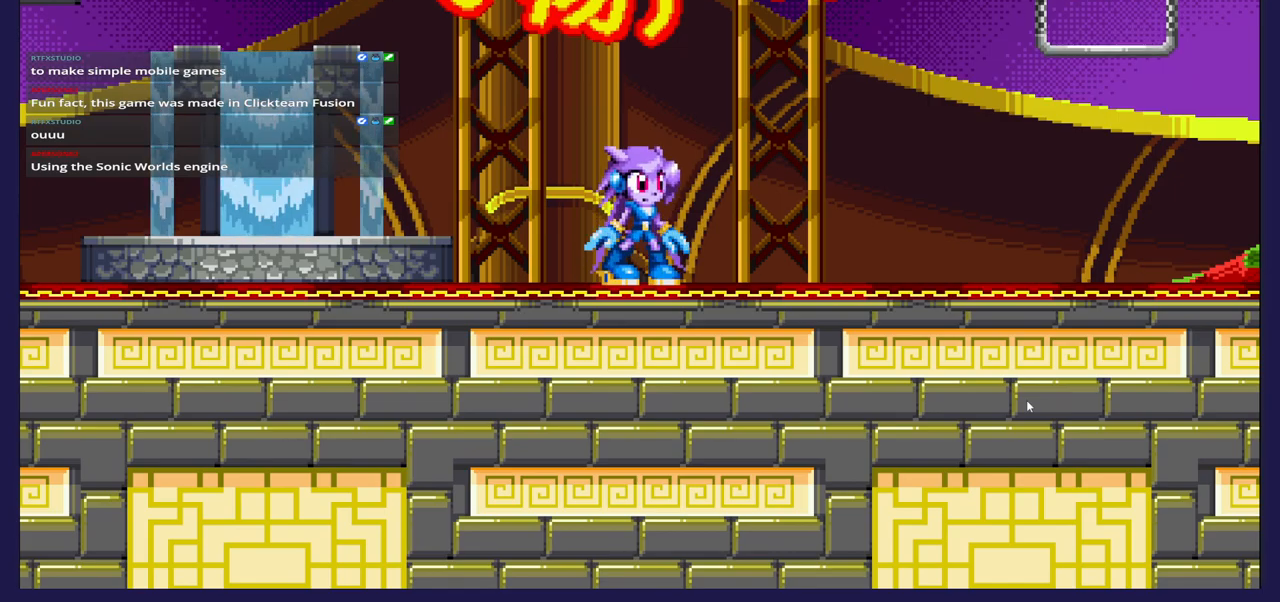
Gameplay with a controller (Xbox layout); each line is a JSON object with the inputs held at the frame after it. "events" lists button and stick changes between this image and that frame as [ms after this image, input, new state], when the widget could be followed in between.
{"buttons": ["DPAD_RIGHT"], "left_stick": "center", "right_stick": "center", "events": [[100, "DPAD_RIGHT", "down"]]}
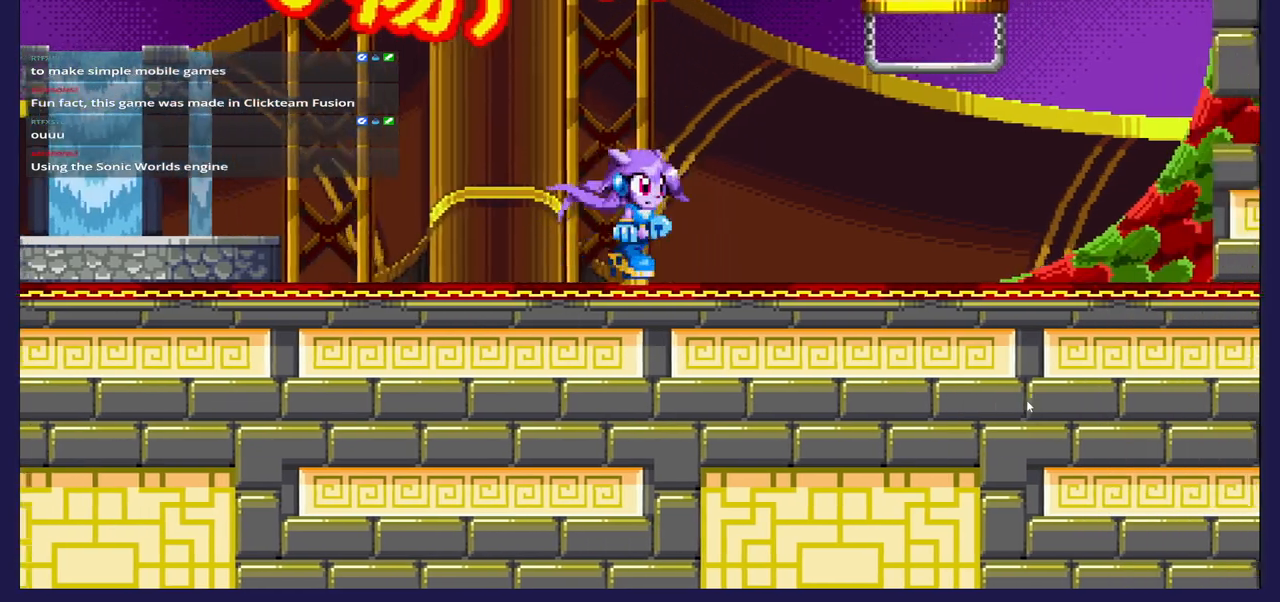
{"buttons": [], "left_stick": "center", "right_stick": "center", "events": [[367, "DPAD_RIGHT", "up"]]}
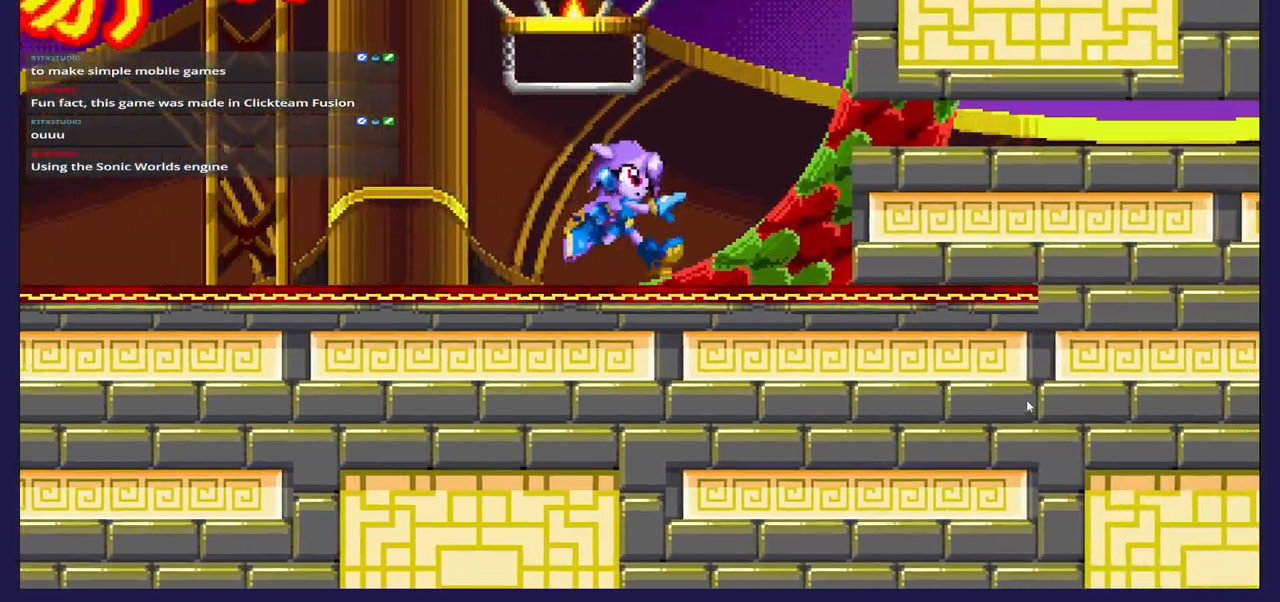
{"buttons": [], "left_stick": "center", "right_stick": "center", "events": [[183, "DPAD_LEFT", "down"], [333, "DPAD_LEFT", "up"]]}
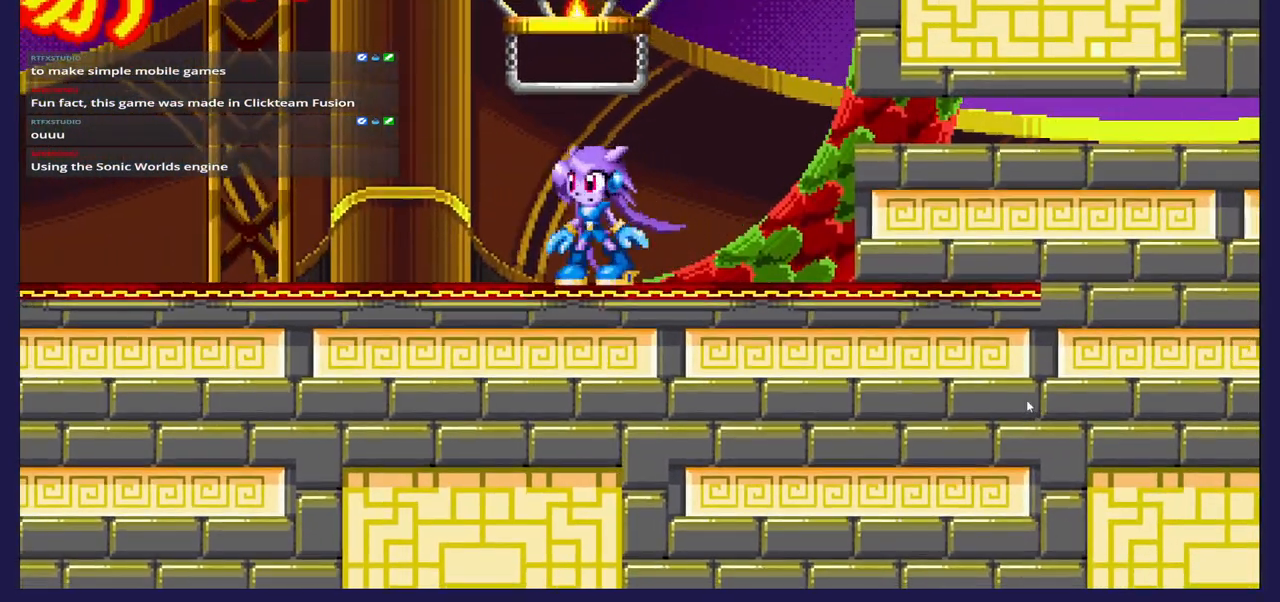
{"buttons": [], "left_stick": "center", "right_stick": "center", "events": [[17, "DPAD_RIGHT", "down"], [50, "DPAD_RIGHT", "up"], [383, "A", "down"], [483, "A", "up"]]}
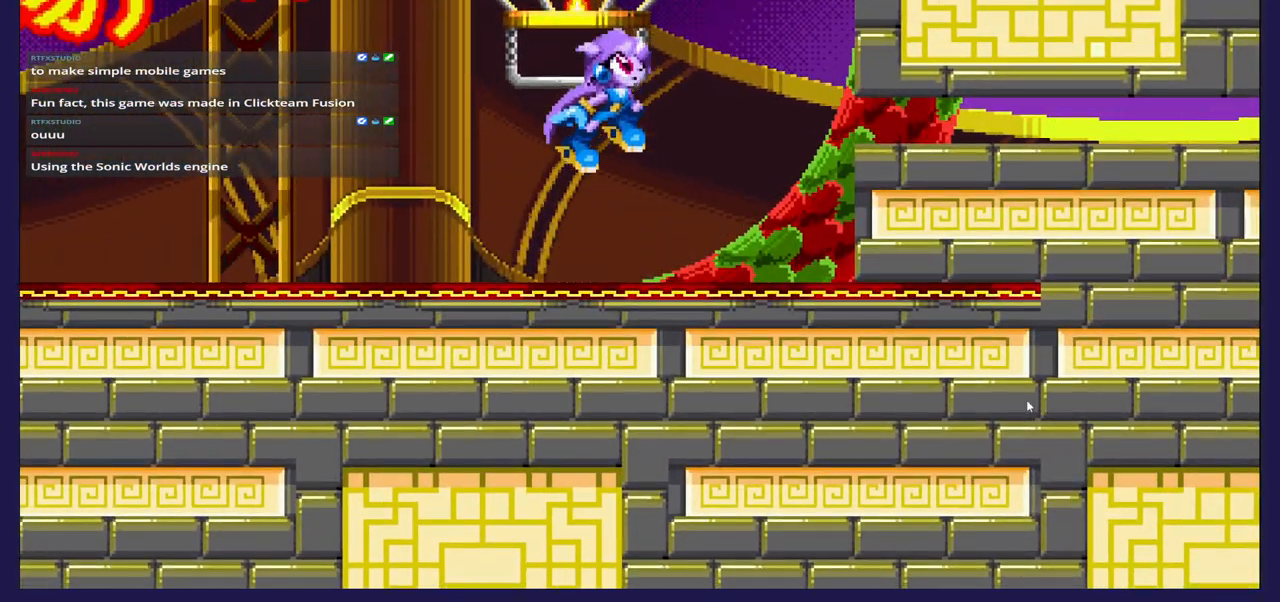
{"buttons": [], "left_stick": "center", "right_stick": "center", "events": []}
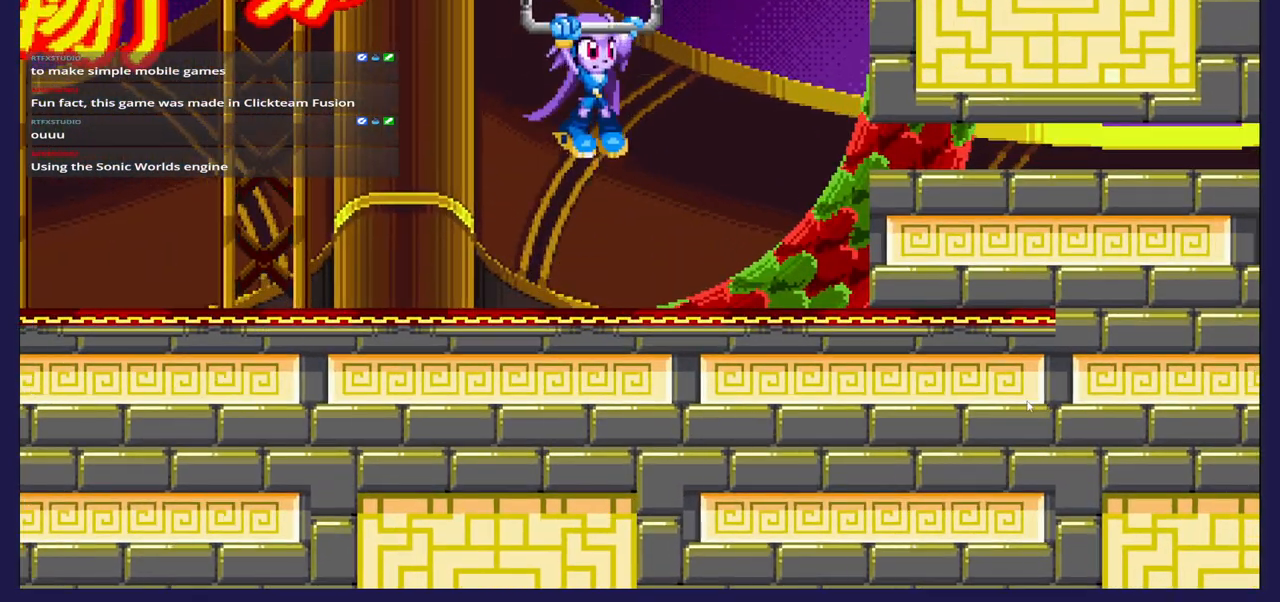
{"buttons": [], "left_stick": "center", "right_stick": "center", "events": []}
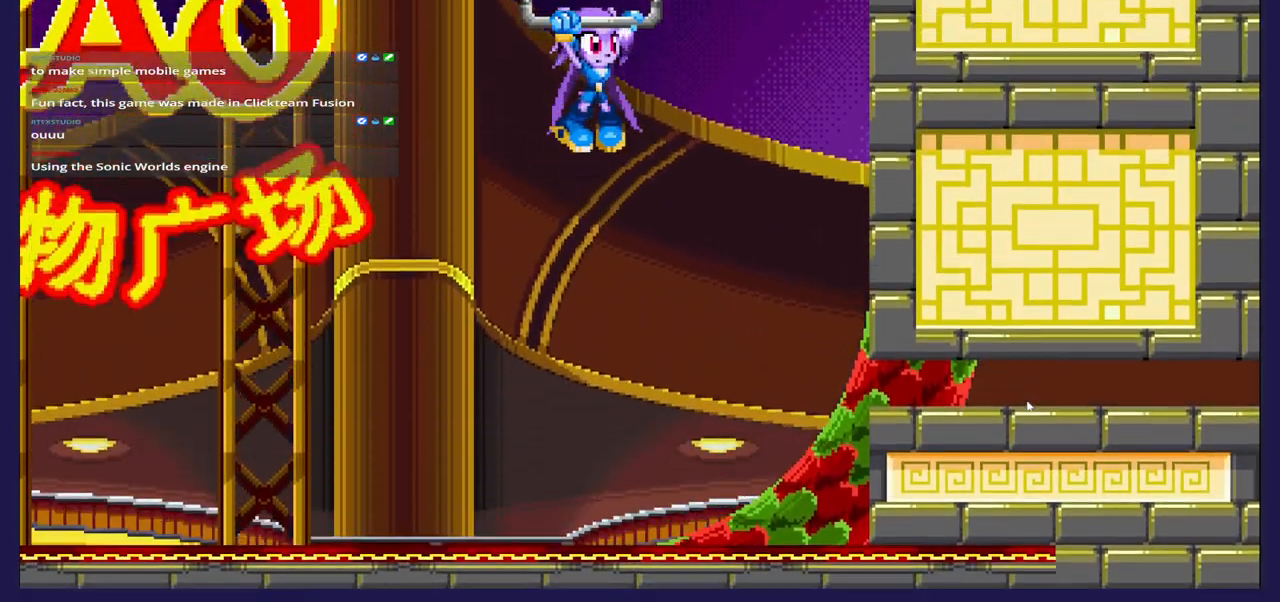
{"buttons": [], "left_stick": "center", "right_stick": "center", "events": []}
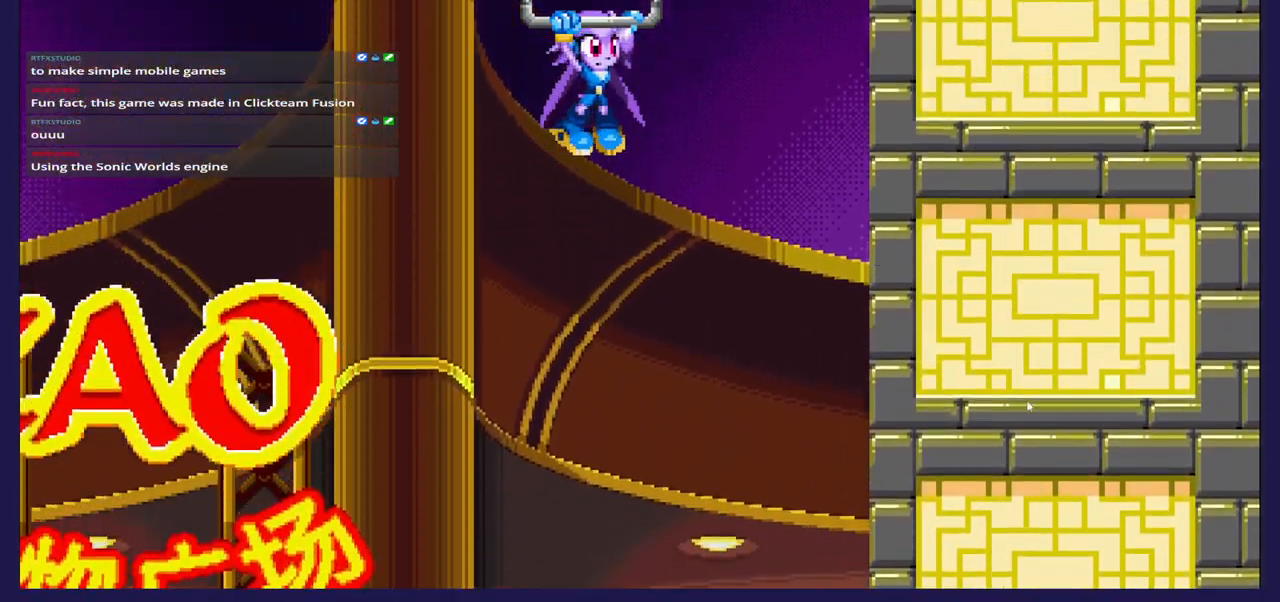
{"buttons": [], "left_stick": "center", "right_stick": "center", "events": []}
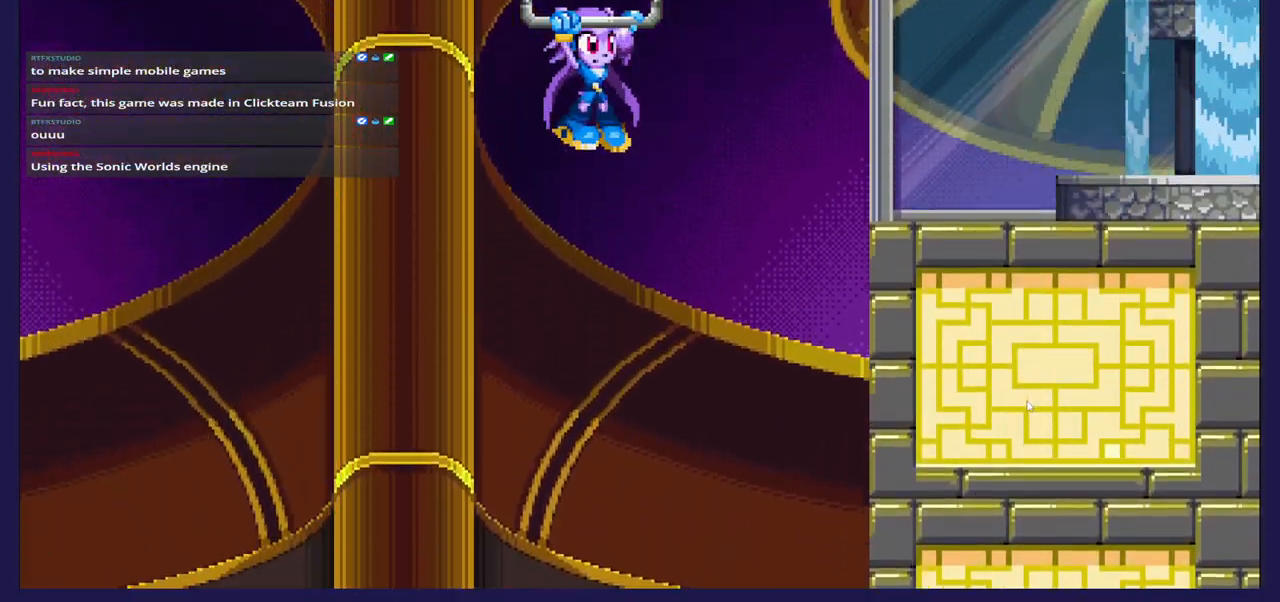
{"buttons": [], "left_stick": "center", "right_stick": "center", "events": []}
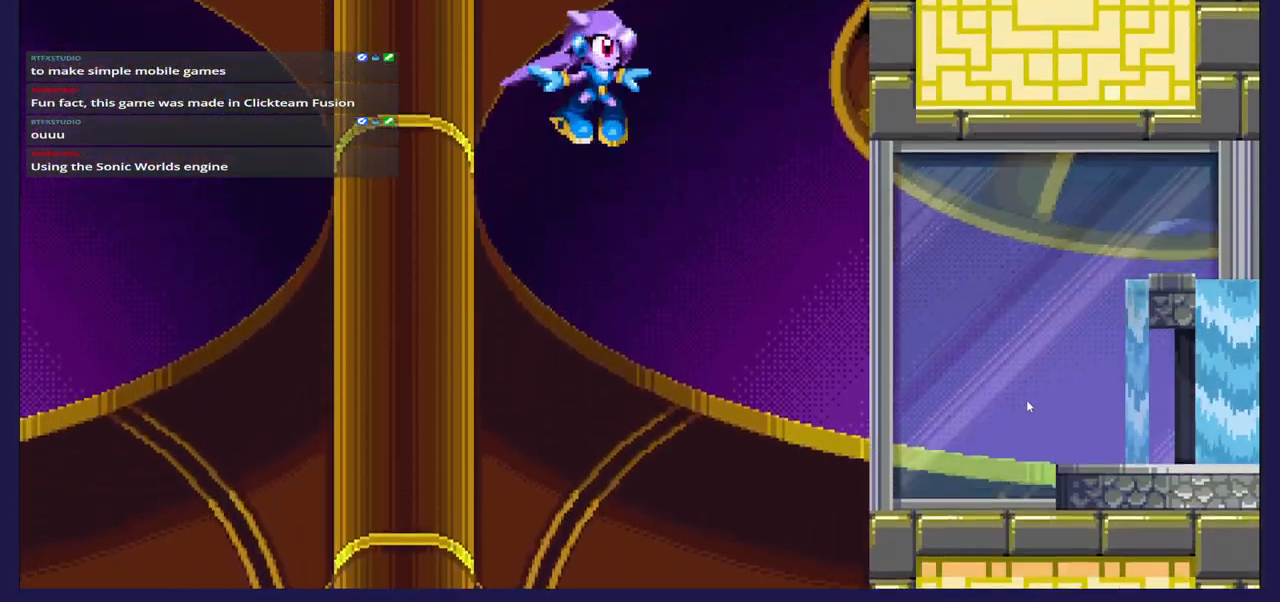
{"buttons": ["A", "DPAD_RIGHT"], "left_stick": "center", "right_stick": "center", "events": [[400, "DPAD_RIGHT", "down"], [450, "A", "down"]]}
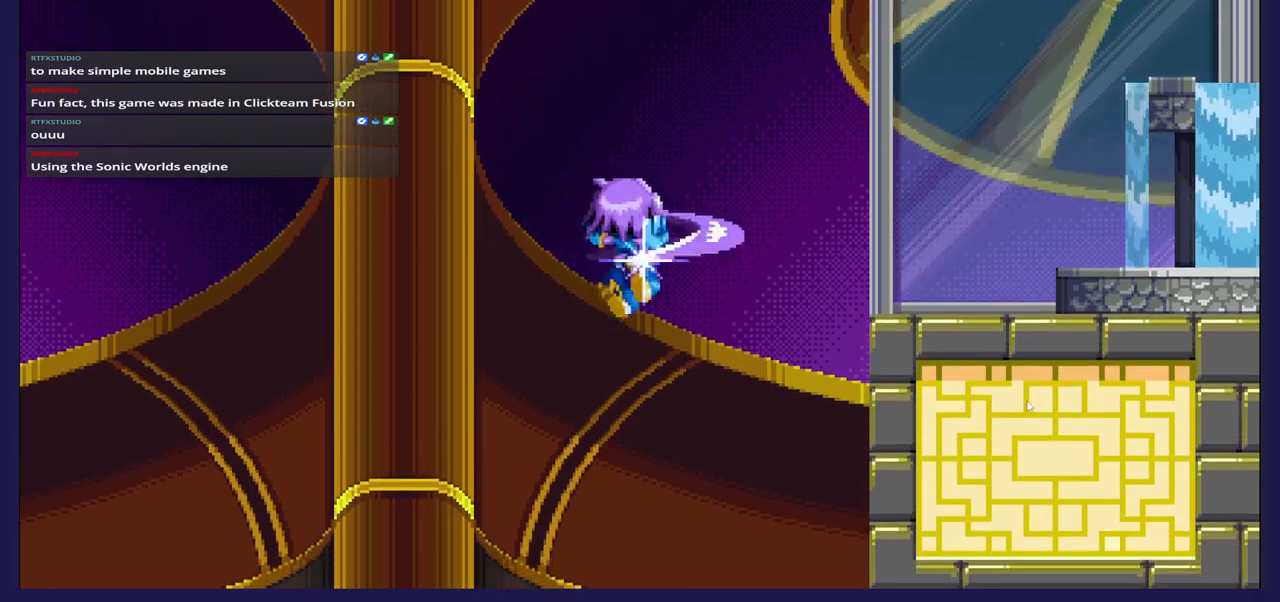
{"buttons": [], "left_stick": "center", "right_stick": "center", "events": [[167, "A", "up"], [483, "DPAD_RIGHT", "up"]]}
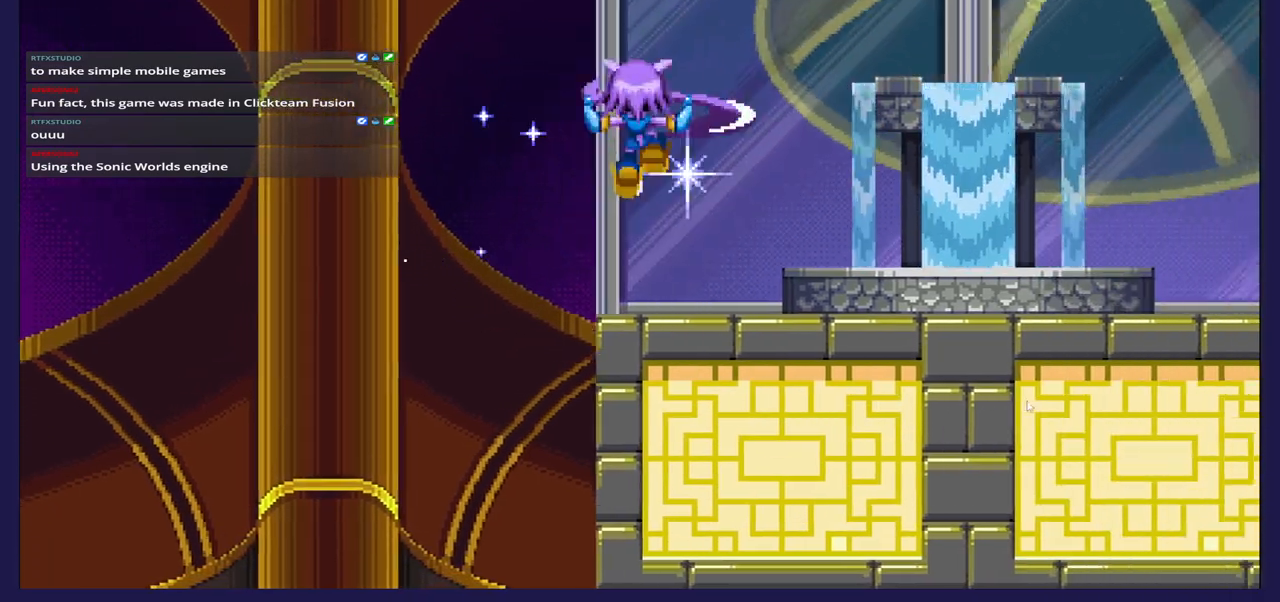
{"buttons": ["DPAD_RIGHT"], "left_stick": "center", "right_stick": "center", "events": [[450, "DPAD_RIGHT", "down"]]}
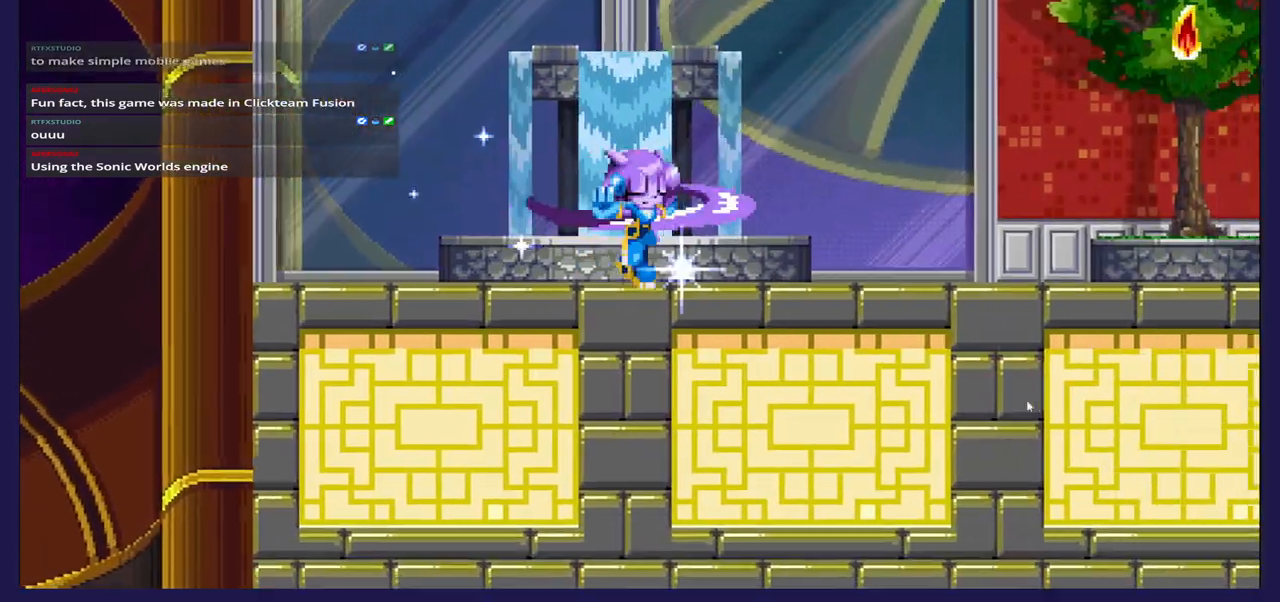
{"buttons": [], "left_stick": "center", "right_stick": "center", "events": [[450, "DPAD_RIGHT", "up"]]}
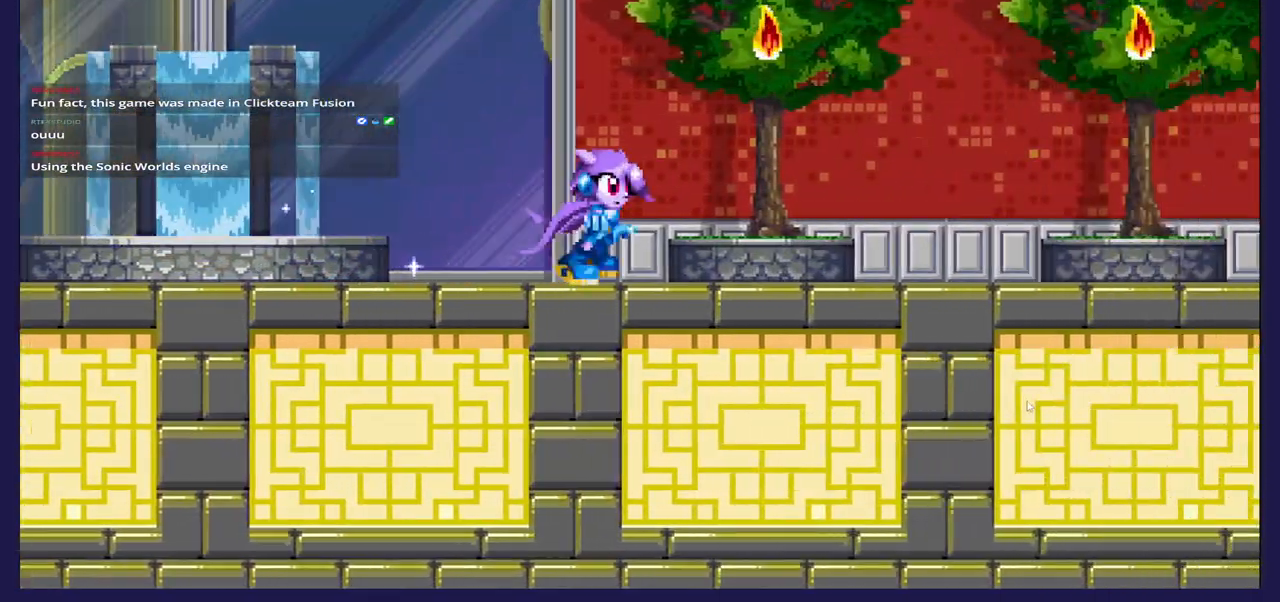
{"buttons": [], "left_stick": "center", "right_stick": "center", "events": [[83, "A", "down"], [250, "A", "up"], [283, "DPAD_RIGHT", "down"], [417, "DPAD_RIGHT", "up"]]}
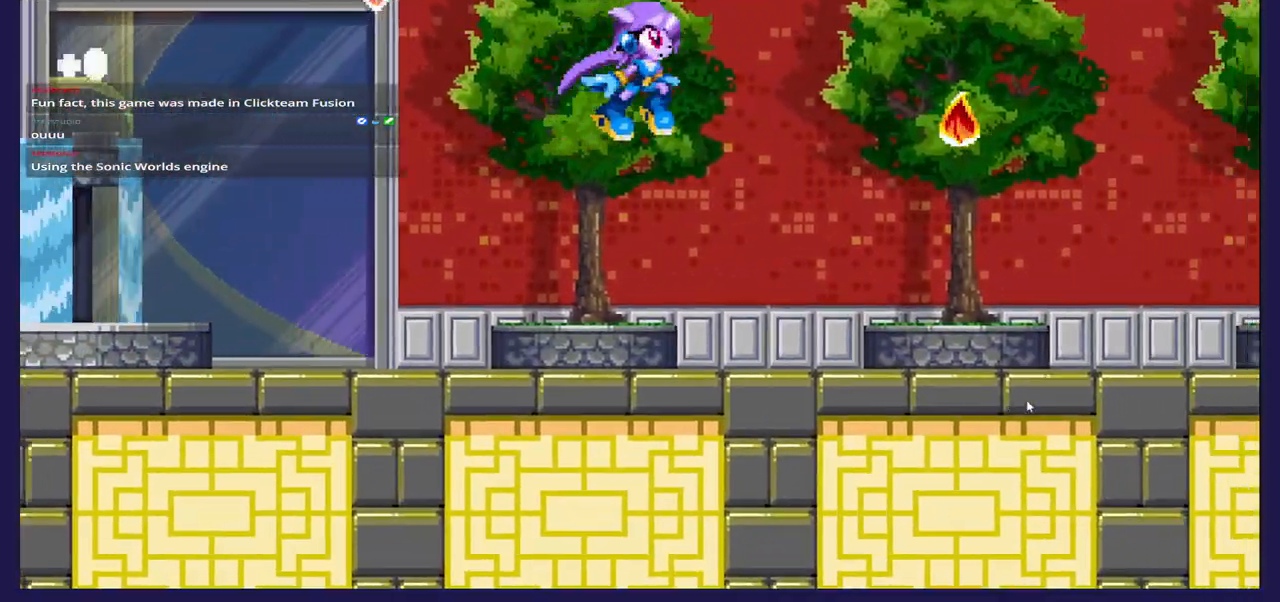
{"buttons": ["DPAD_RIGHT"], "left_stick": "center", "right_stick": "center", "events": [[33, "DPAD_LEFT", "down"], [183, "DPAD_LEFT", "up"], [383, "DPAD_RIGHT", "down"]]}
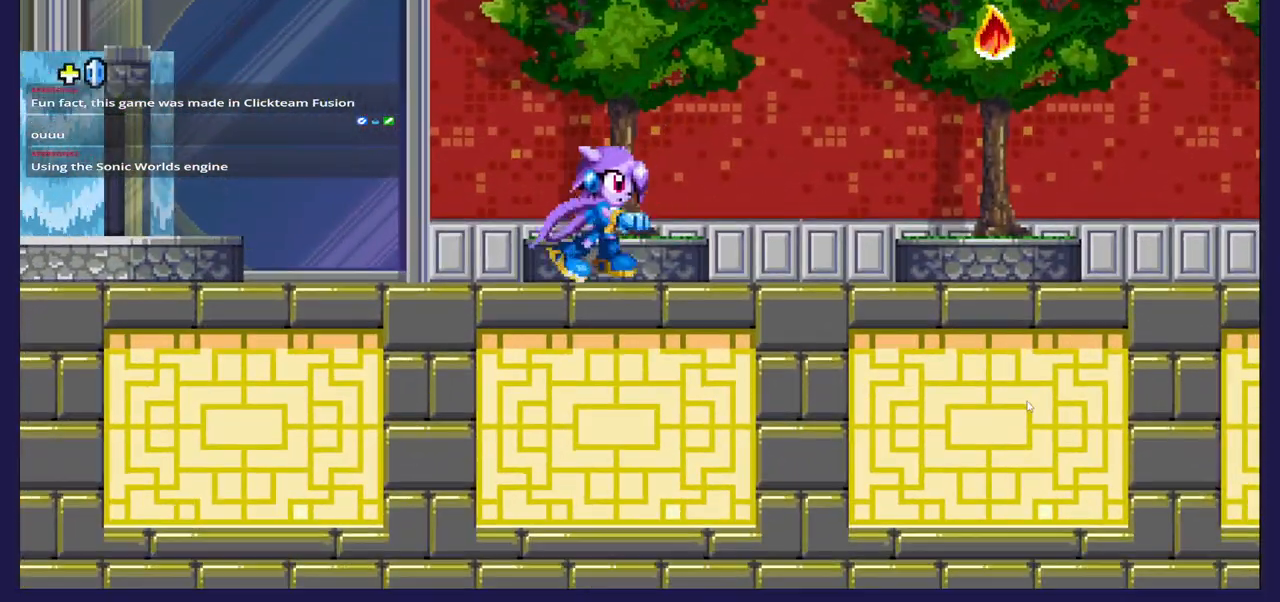
{"buttons": [], "left_stick": "center", "right_stick": "center", "events": [[333, "A", "down"], [433, "DPAD_RIGHT", "up"], [467, "A", "up"]]}
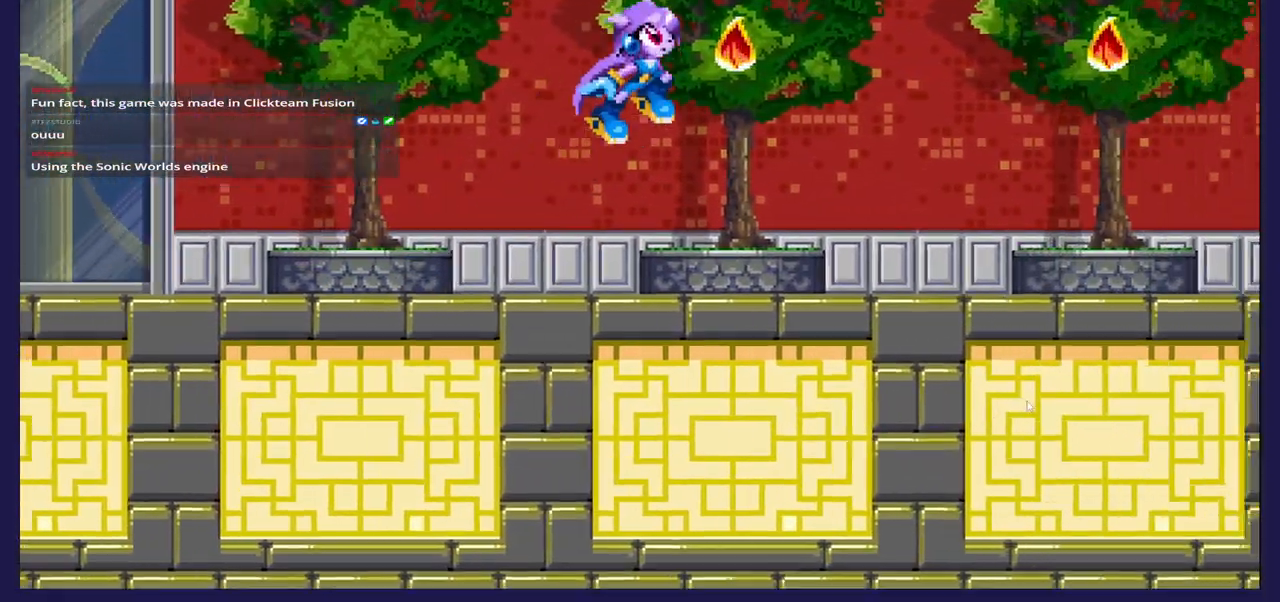
{"buttons": ["DPAD_RIGHT"], "left_stick": "center", "right_stick": "center", "events": [[133, "DPAD_LEFT", "down"], [250, "DPAD_LEFT", "up"], [417, "DPAD_RIGHT", "down"]]}
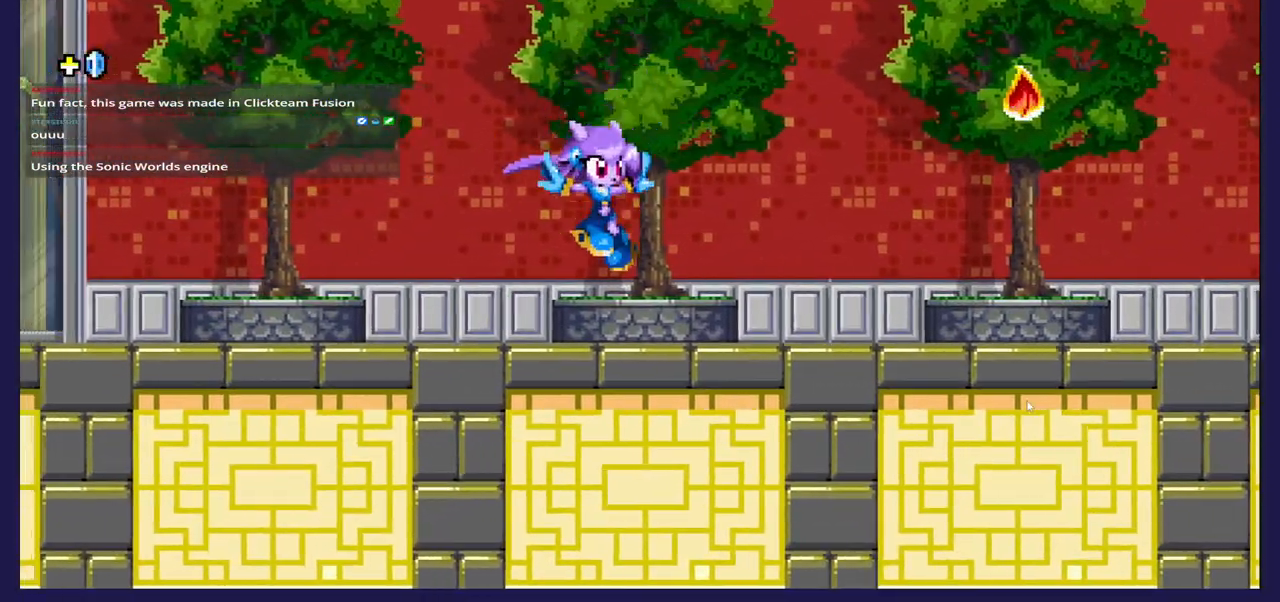
{"buttons": ["DPAD_RIGHT"], "left_stick": "center", "right_stick": "center", "events": [[233, "A", "down"], [400, "A", "up"]]}
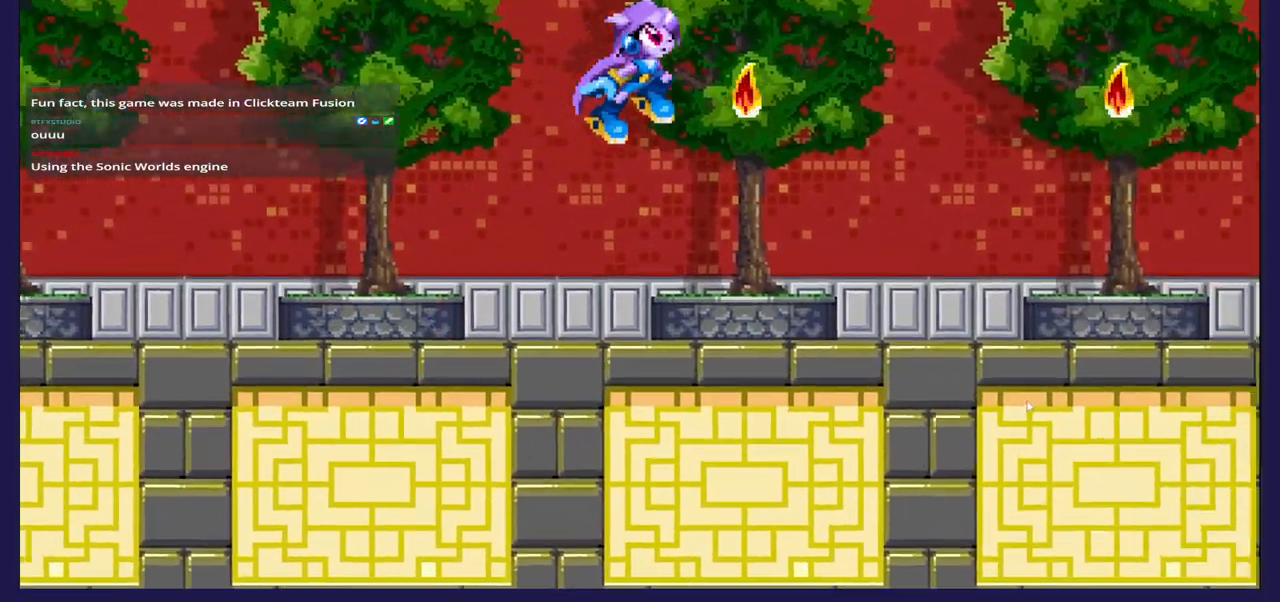
{"buttons": [], "left_stick": "center", "right_stick": "center", "events": [[83, "DPAD_RIGHT", "up"]]}
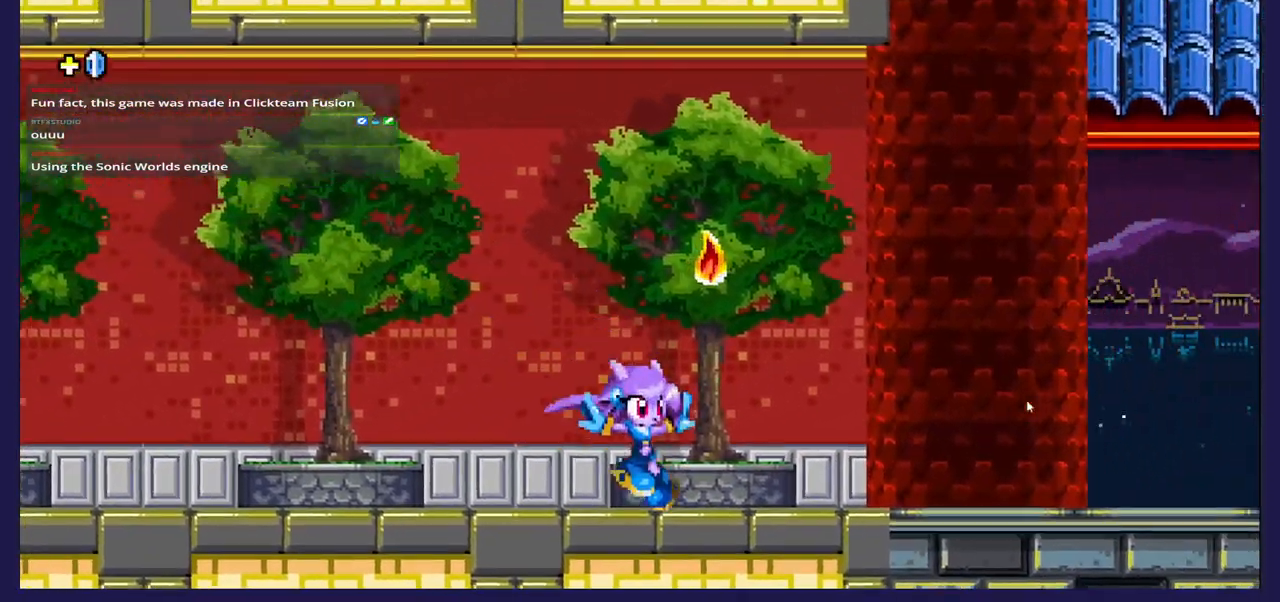
{"buttons": [], "left_stick": "center", "right_stick": "center", "events": [[67, "A", "down"], [233, "A", "up"]]}
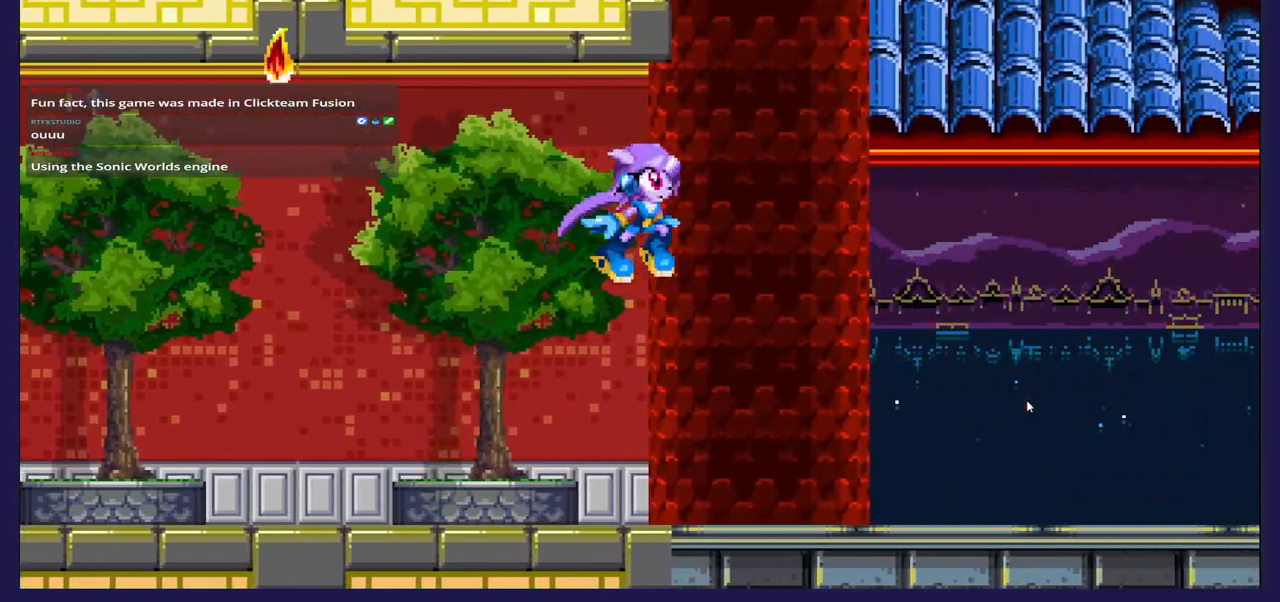
{"buttons": ["DPAD_RIGHT"], "left_stick": "center", "right_stick": "center", "events": [[50, "DPAD_RIGHT", "down"]]}
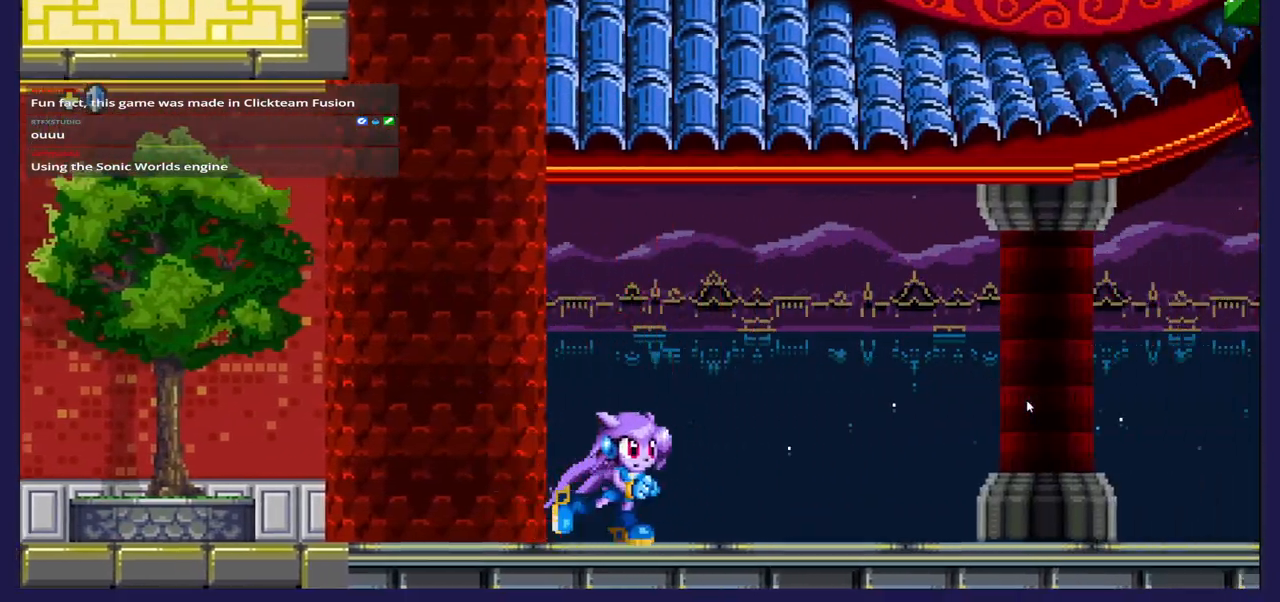
{"buttons": ["DPAD_RIGHT"], "left_stick": "center", "right_stick": "center", "events": []}
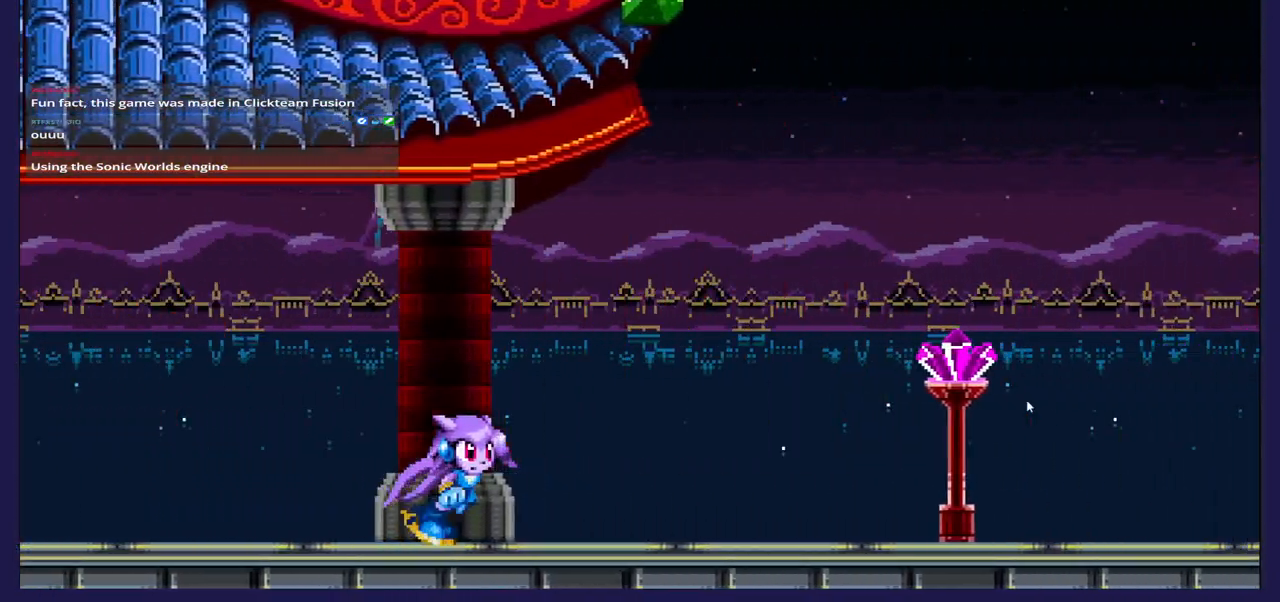
{"buttons": ["A", "DPAD_RIGHT"], "left_stick": "center", "right_stick": "center", "events": [[417, "A", "down"]]}
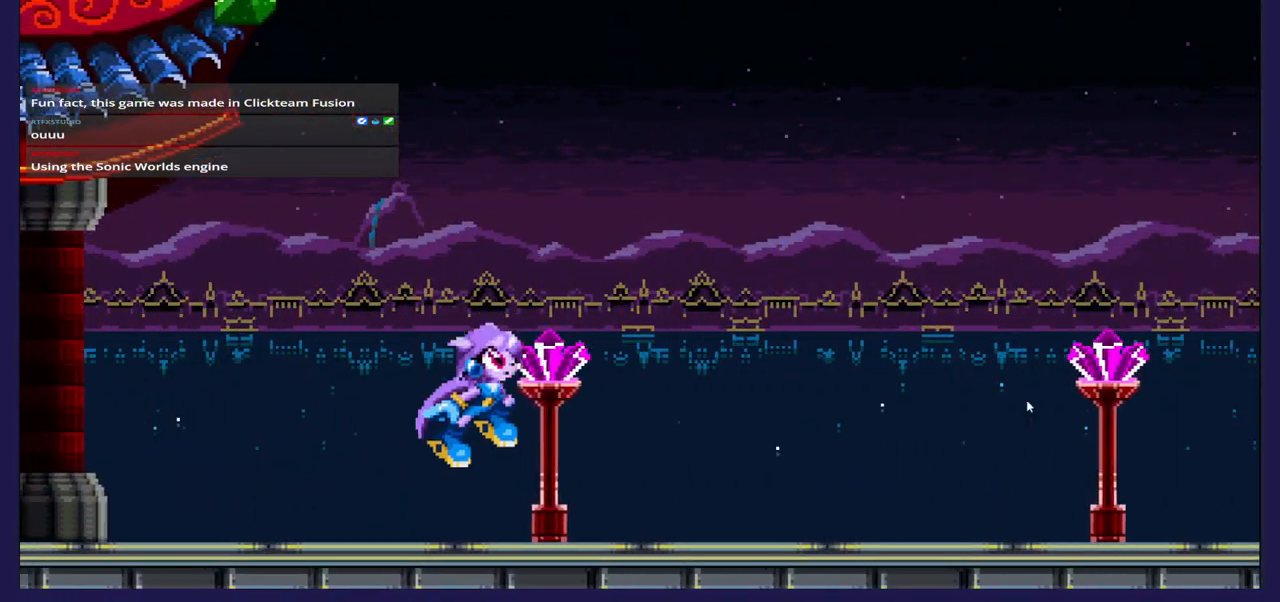
{"buttons": ["X", "DPAD_RIGHT"], "left_stick": "center", "right_stick": "center", "events": [[17, "A", "up"], [400, "X", "down"]]}
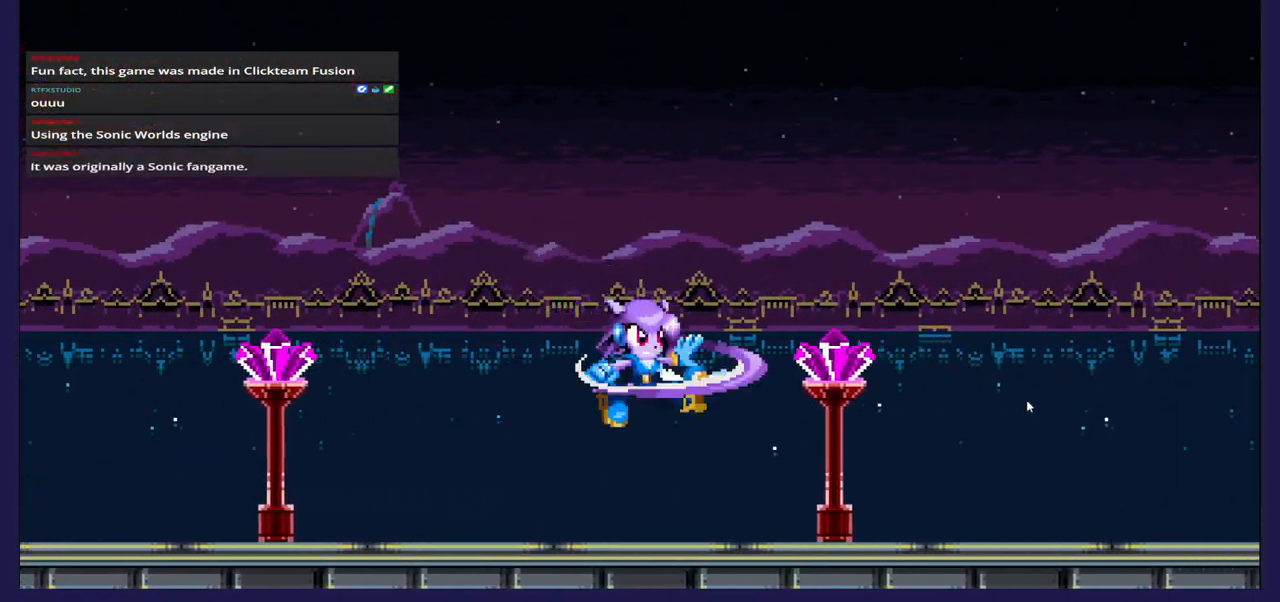
{"buttons": ["DPAD_RIGHT"], "left_stick": "center", "right_stick": "center", "events": [[83, "X", "up"]]}
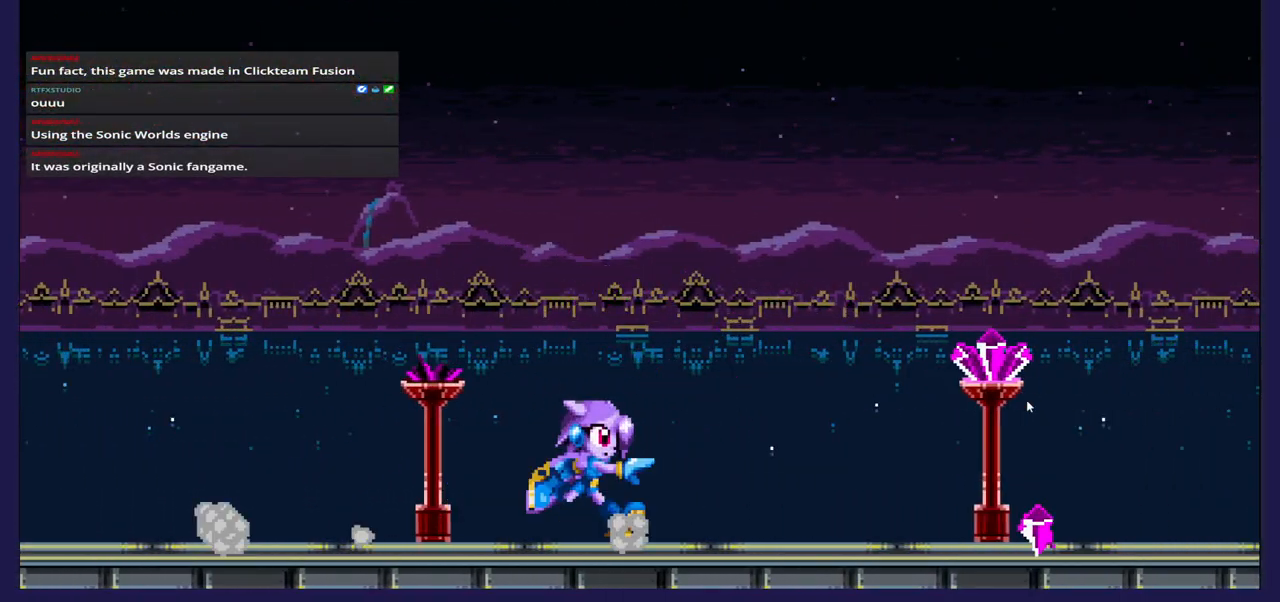
{"buttons": ["DPAD_RIGHT"], "left_stick": "center", "right_stick": "center", "events": [[250, "A", "down"], [333, "A", "up"]]}
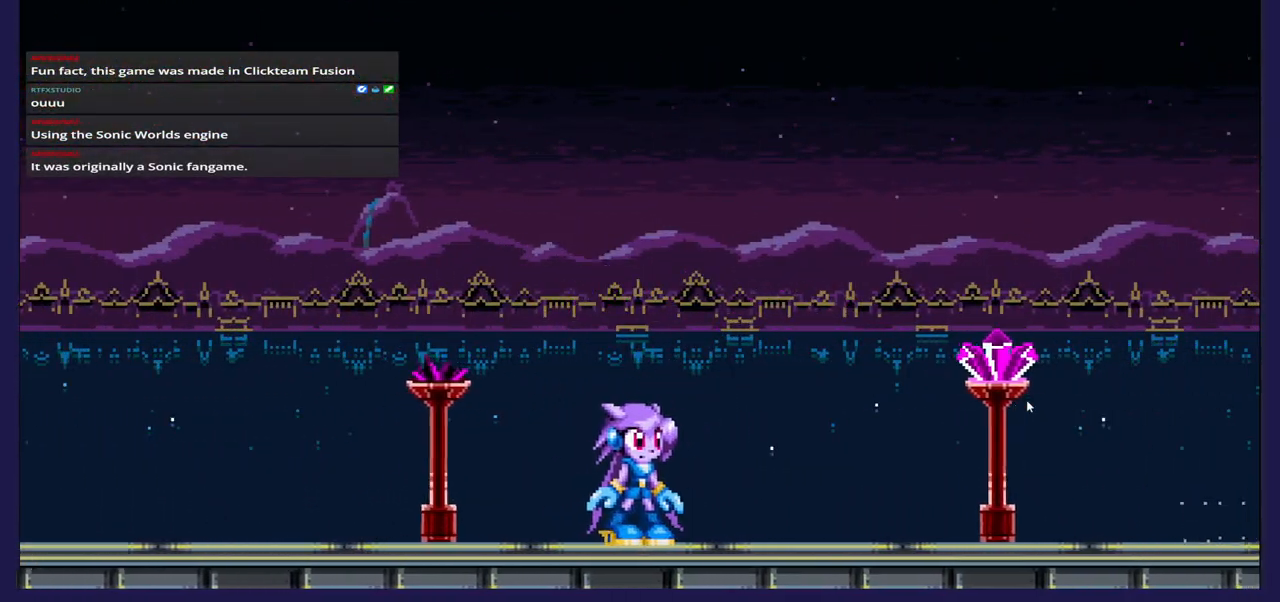
{"buttons": ["DPAD_RIGHT"], "left_stick": "center", "right_stick": "center", "events": []}